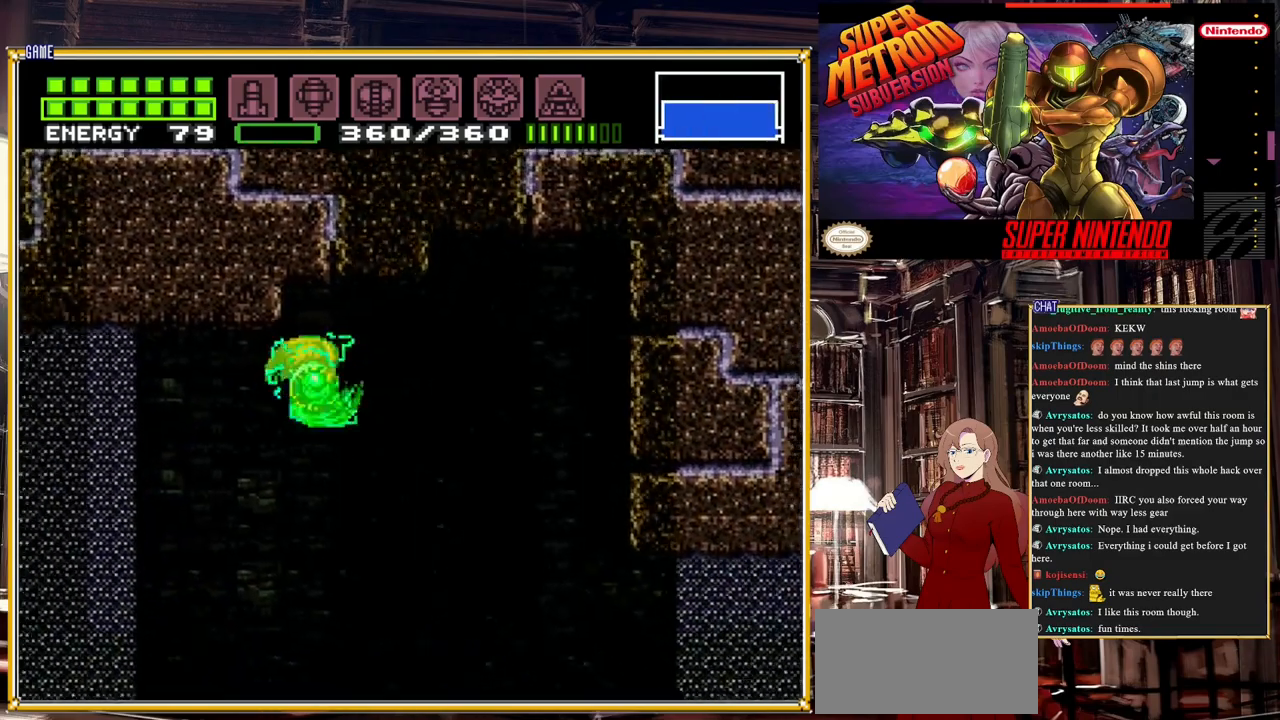
Gameplay with a controller (Nintendo layout); each line is a JSON object with the inputs held at the frame after it. "events" lists button and stick changes between this image and that frame as [ms after this image, input, new state], when the widget could be followed in between. Not read: L3 R3.
{"buttons": ["B", "DPAD_RIGHT"], "events": [[117, "A", "up"]]}
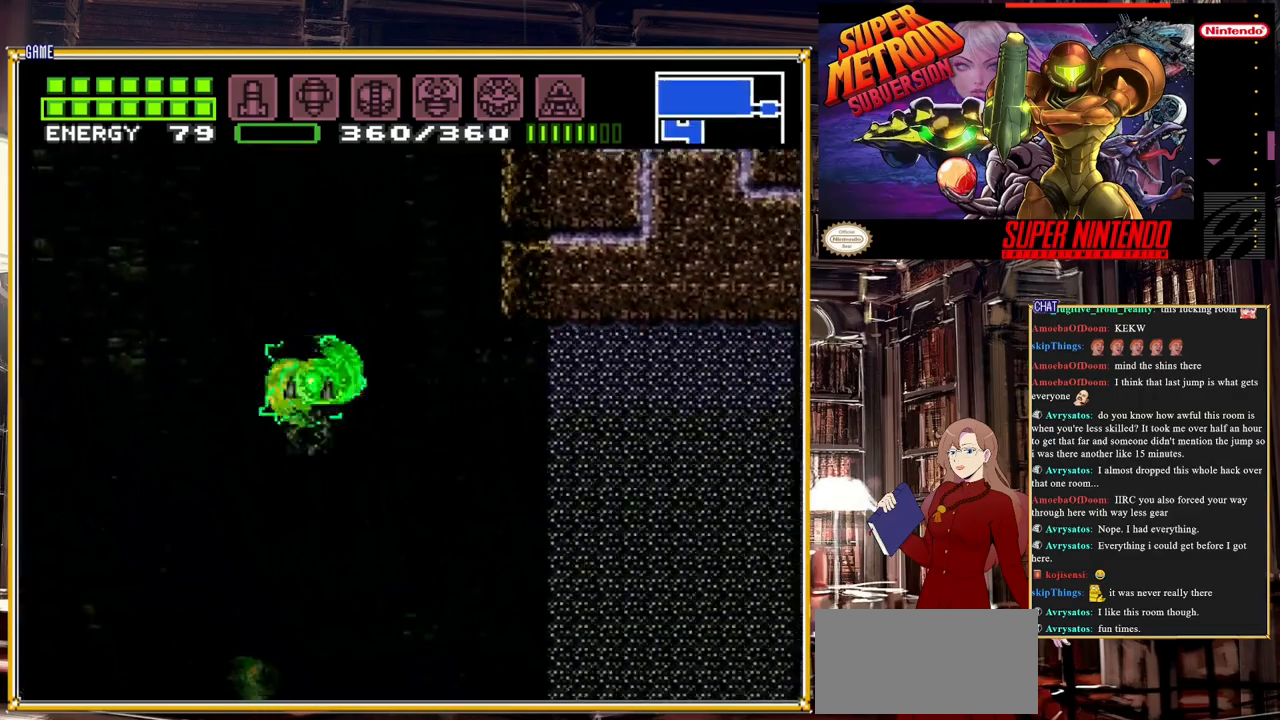
{"buttons": ["A", "B", "DPAD_RIGHT"], "events": [[450, "A", "down"]]}
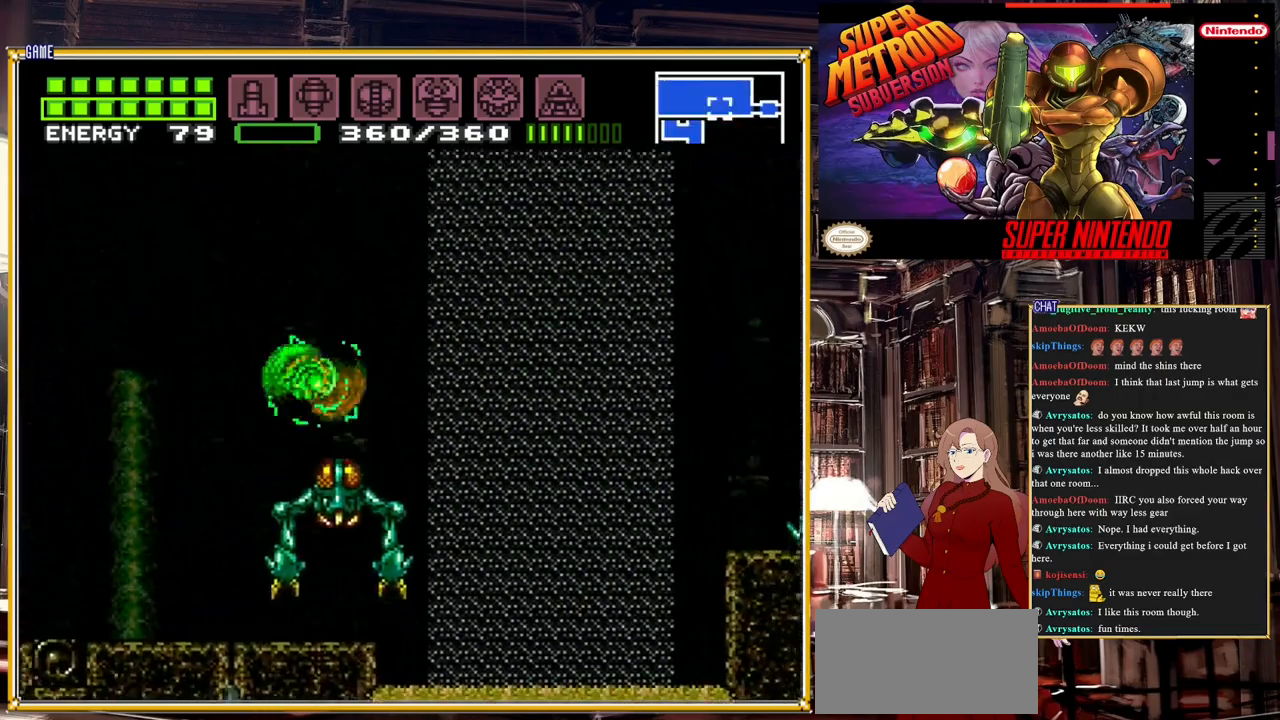
{"buttons": ["A", "B", "DPAD_RIGHT"], "events": []}
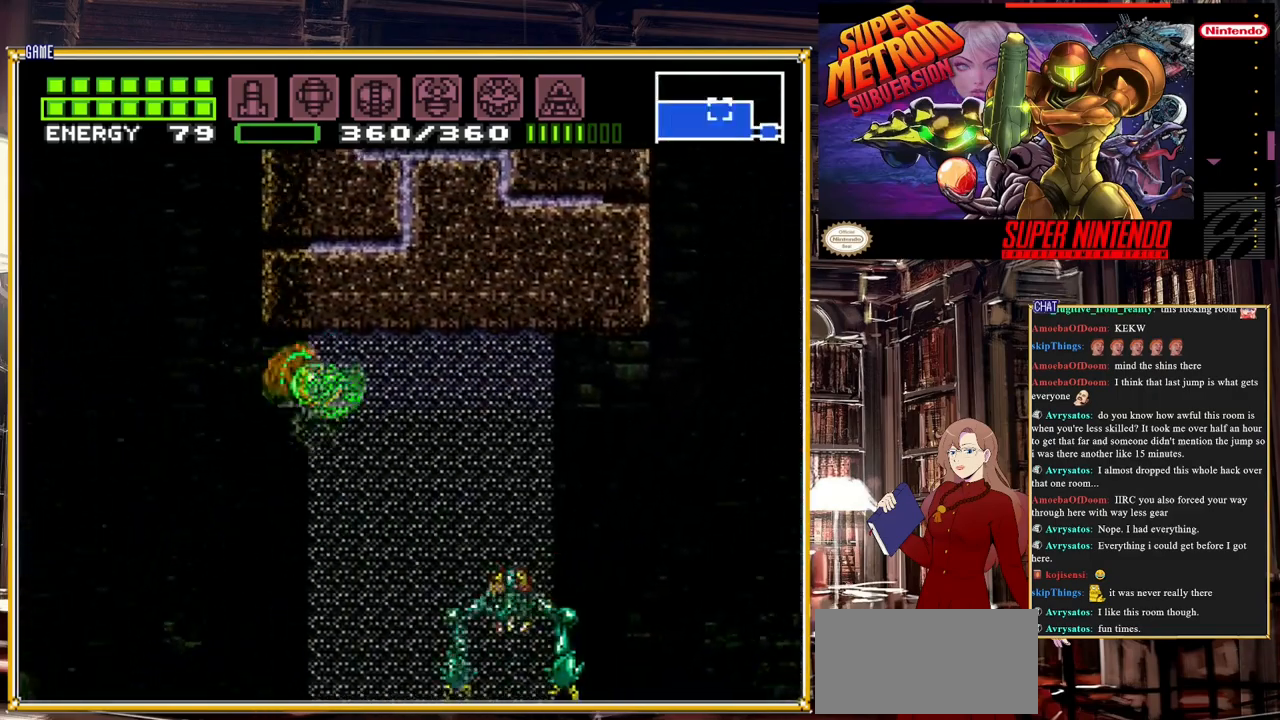
{"buttons": ["A", "B", "DPAD_RIGHT"], "events": [[217, "A", "up"], [483, "A", "down"]]}
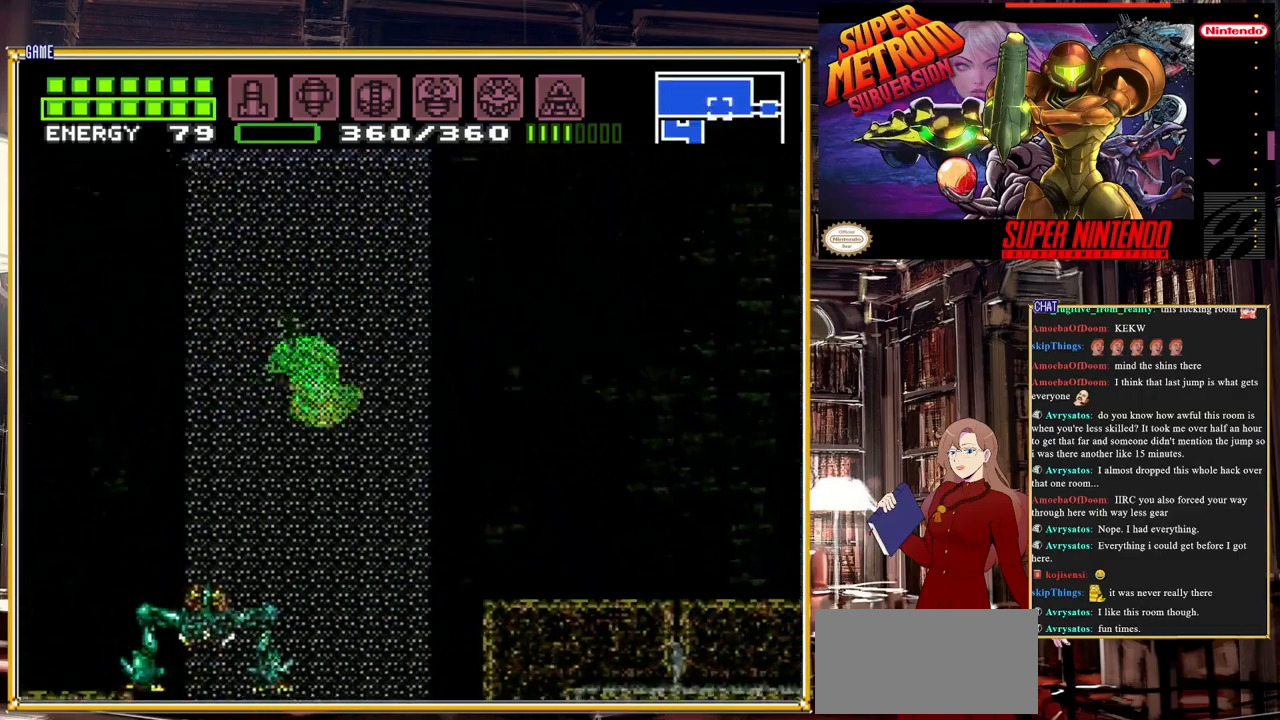
{"buttons": ["B", "DPAD_RIGHT"], "events": [[383, "A", "up"]]}
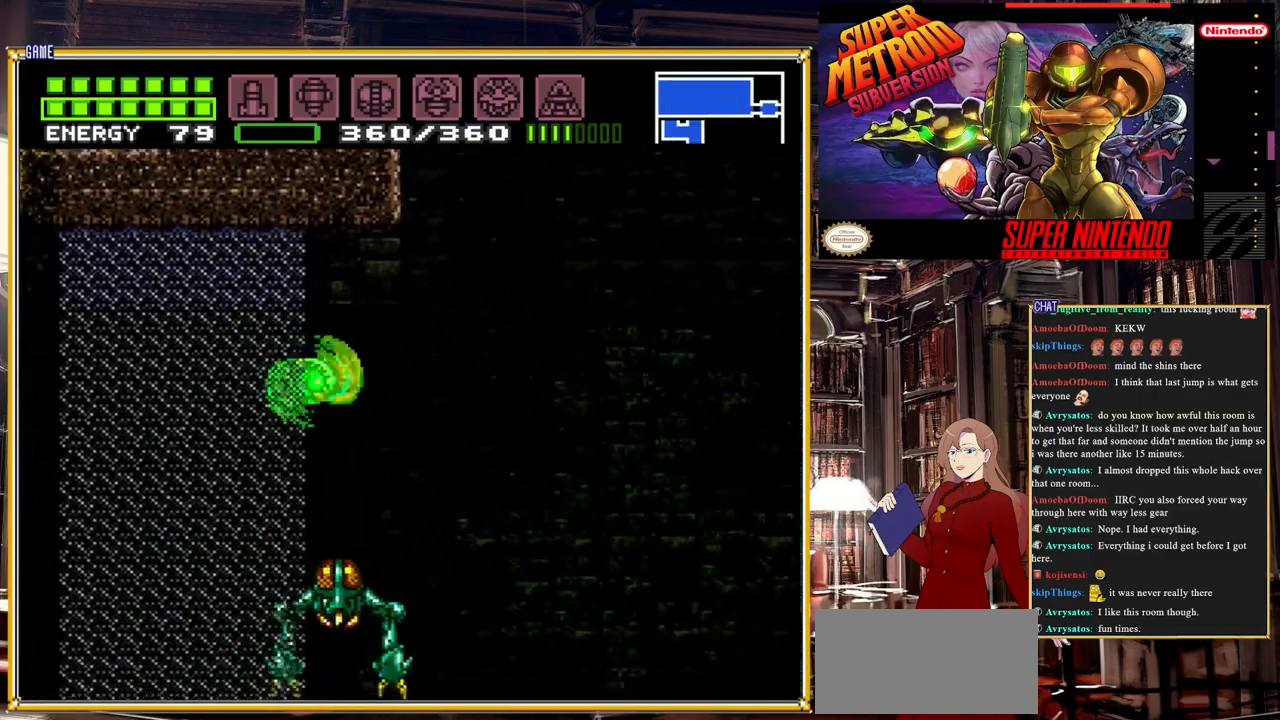
{"buttons": ["B", "DPAD_RIGHT"], "events": []}
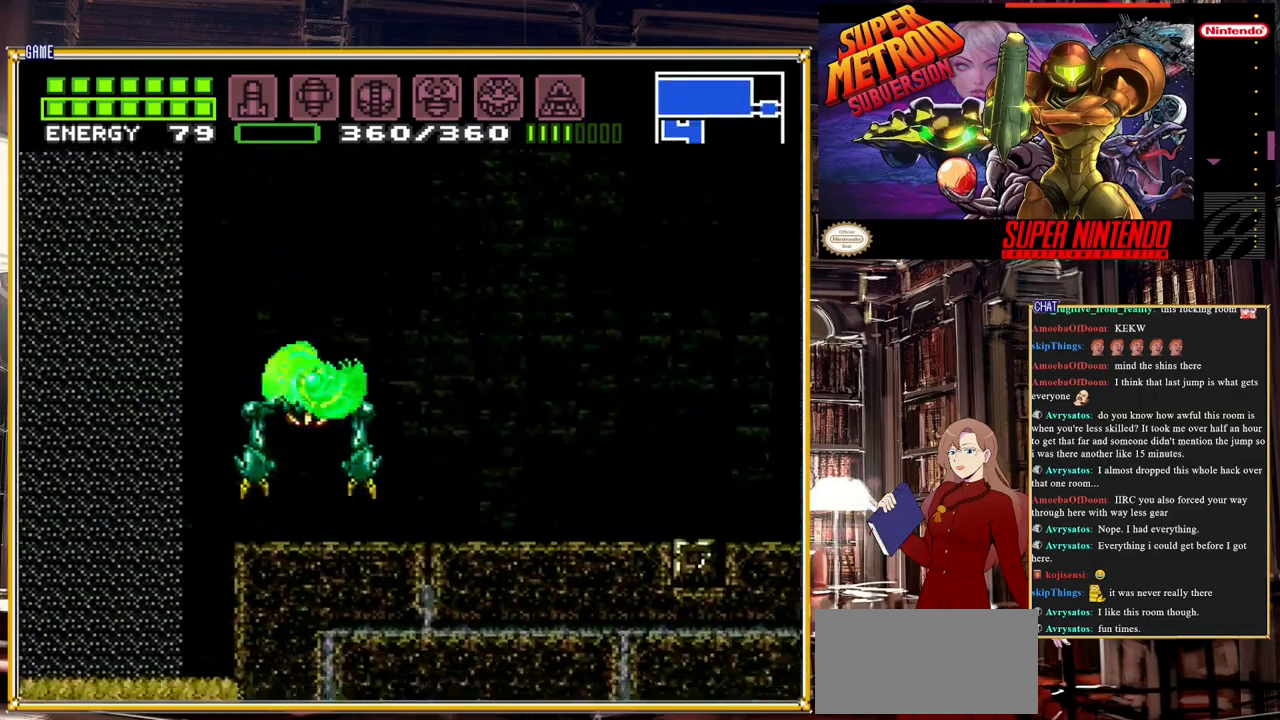
{"buttons": ["B", "DPAD_RIGHT"], "events": []}
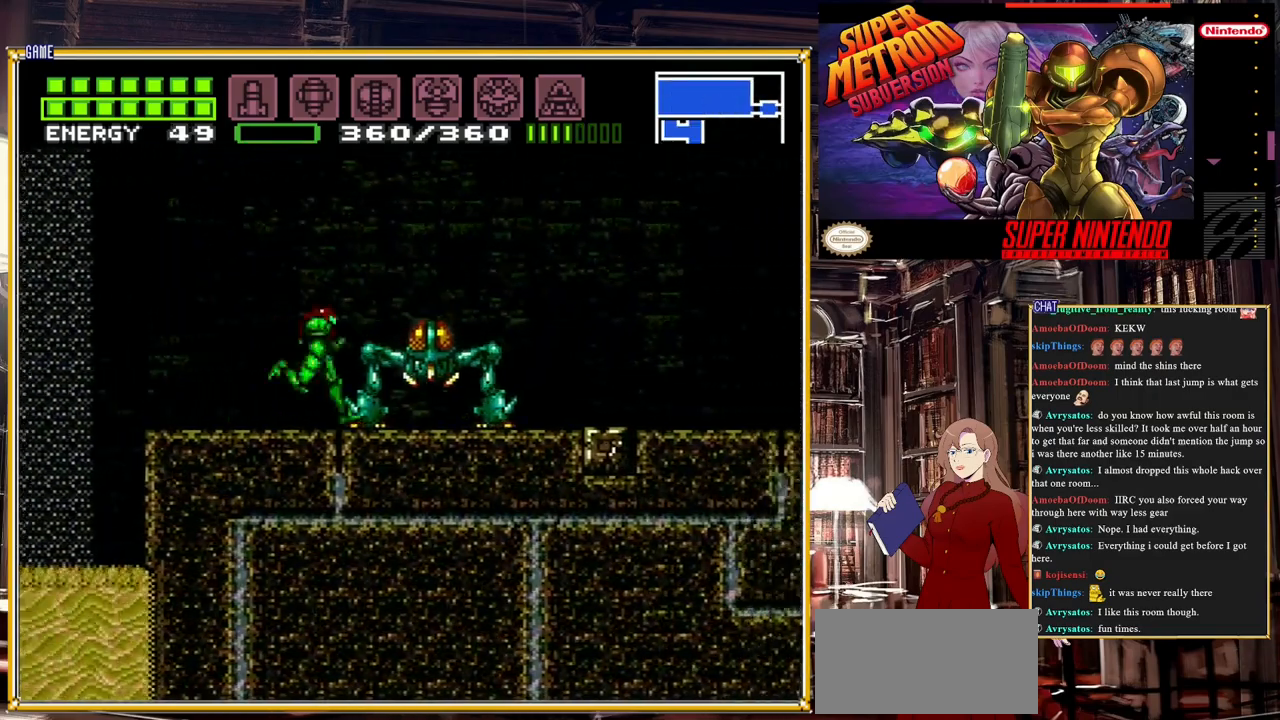
{"buttons": ["A", "B", "DPAD_RIGHT"], "events": [[367, "A", "down"]]}
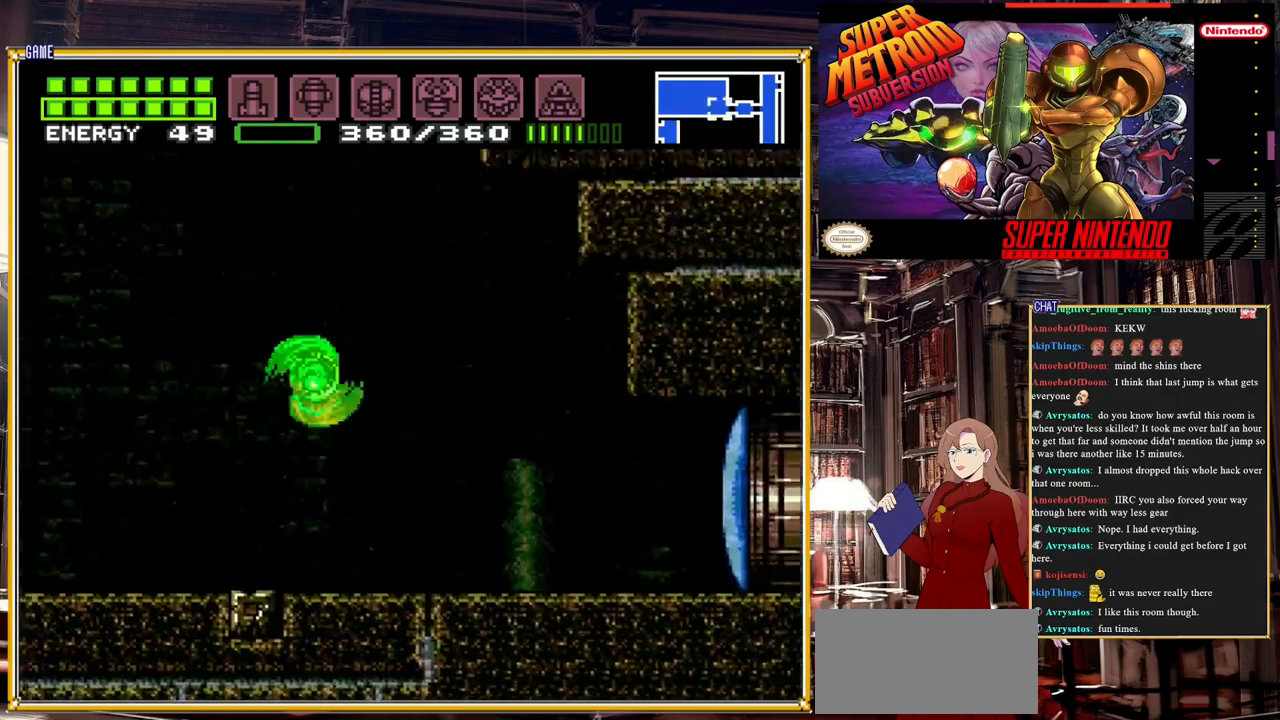
{"buttons": ["DPAD_RIGHT"], "events": [[117, "A", "up"], [200, "B", "up"], [417, "Y", "down"], [500, "Y", "up"]]}
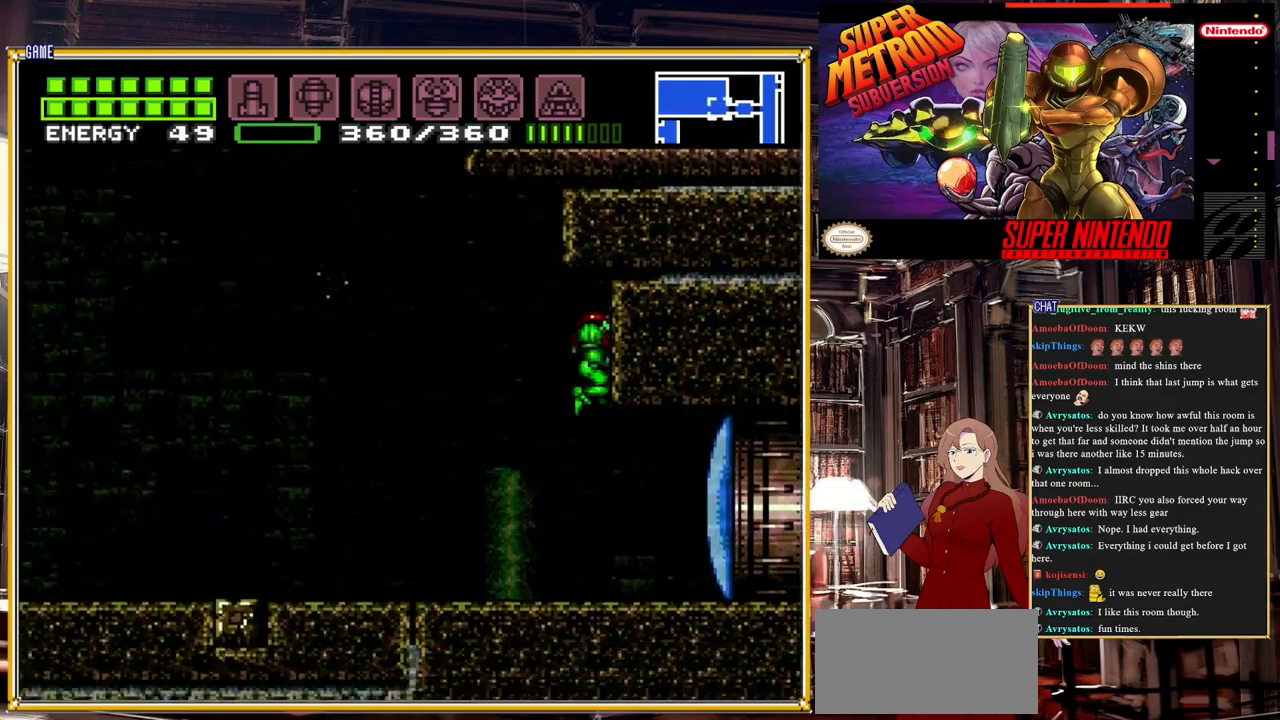
{"buttons": ["DPAD_RIGHT"], "events": [[317, "Y", "down"], [367, "L1", "down"], [417, "L1", "up"], [417, "Y", "up"]]}
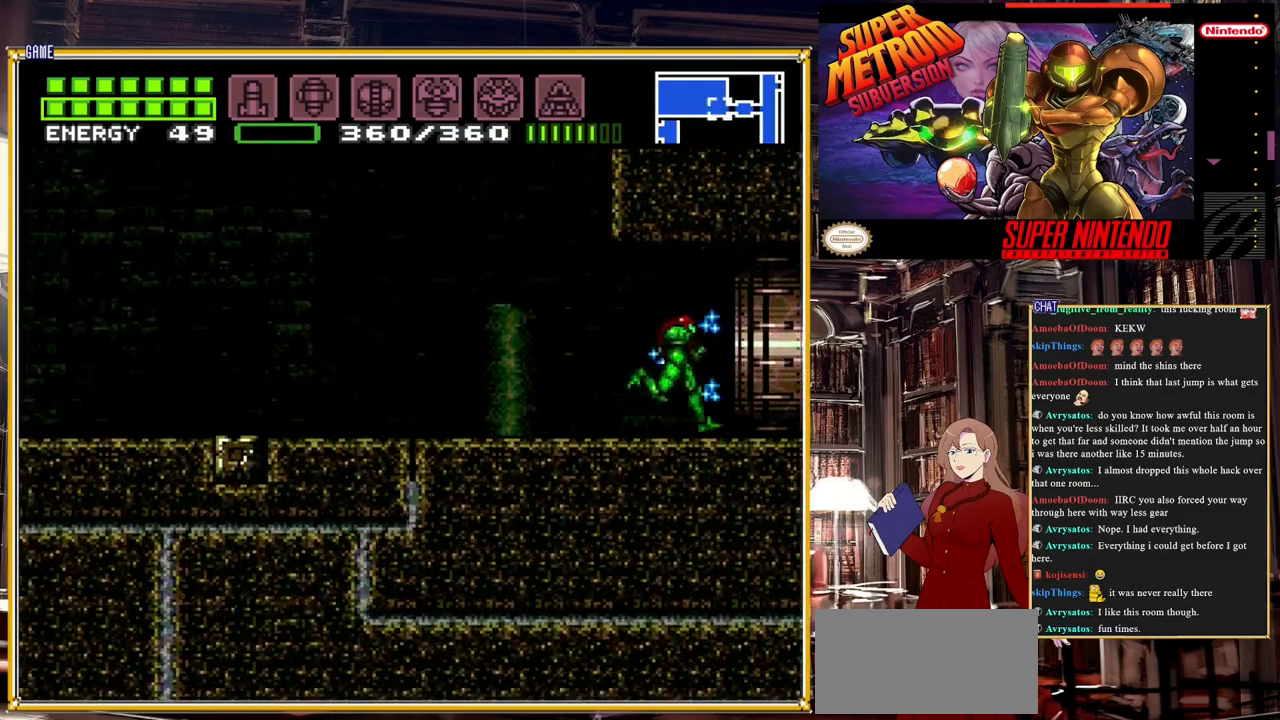
{"buttons": ["DPAD_RIGHT"], "events": []}
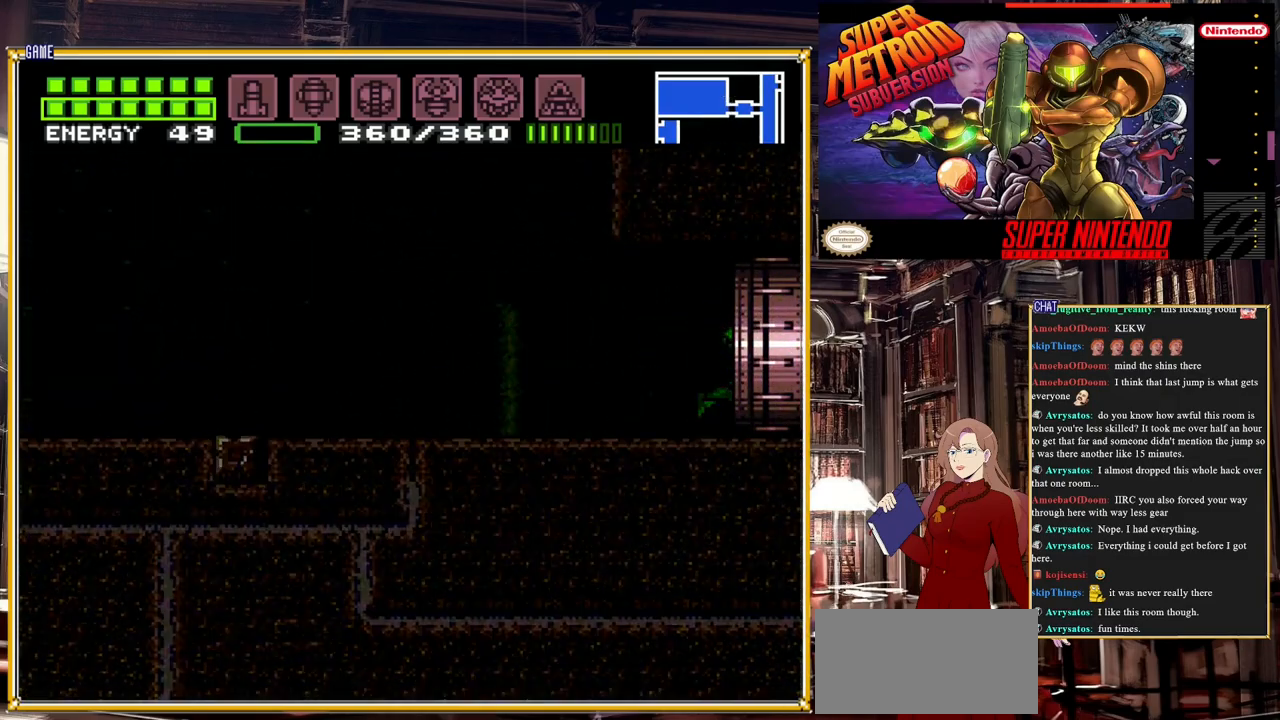
{"buttons": [], "events": [[317, "DPAD_RIGHT", "up"]]}
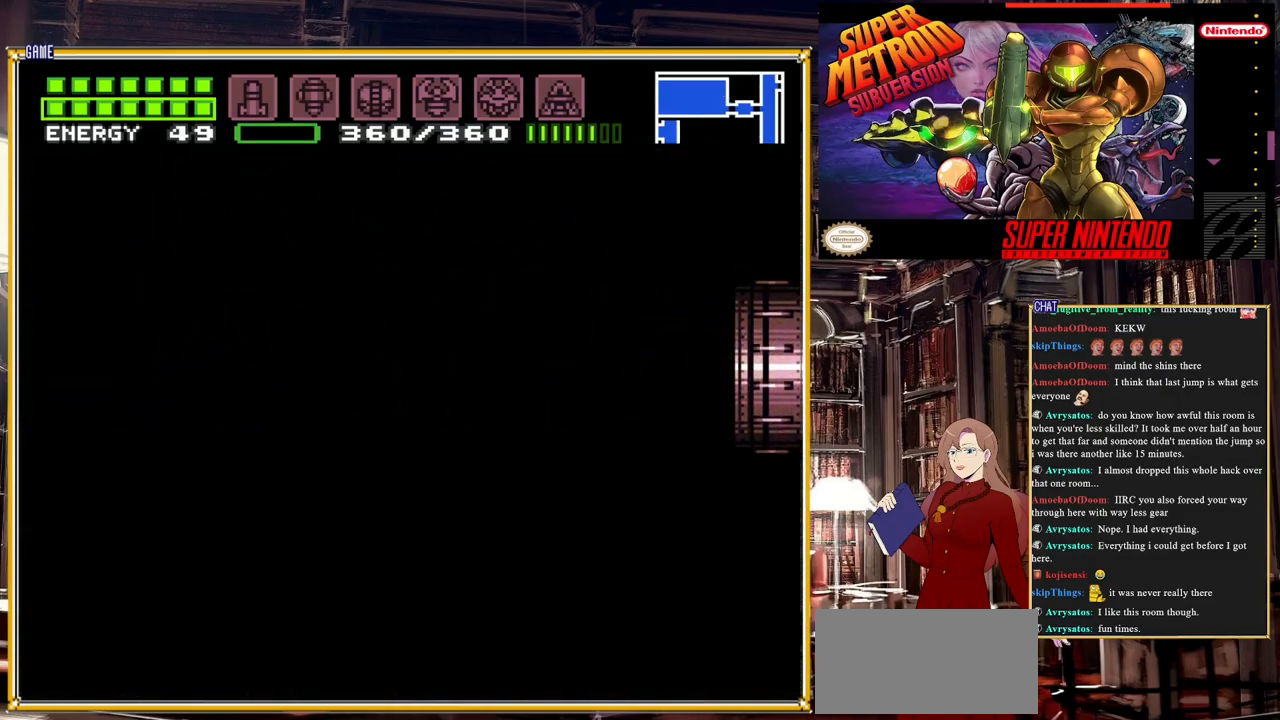
{"buttons": [], "events": []}
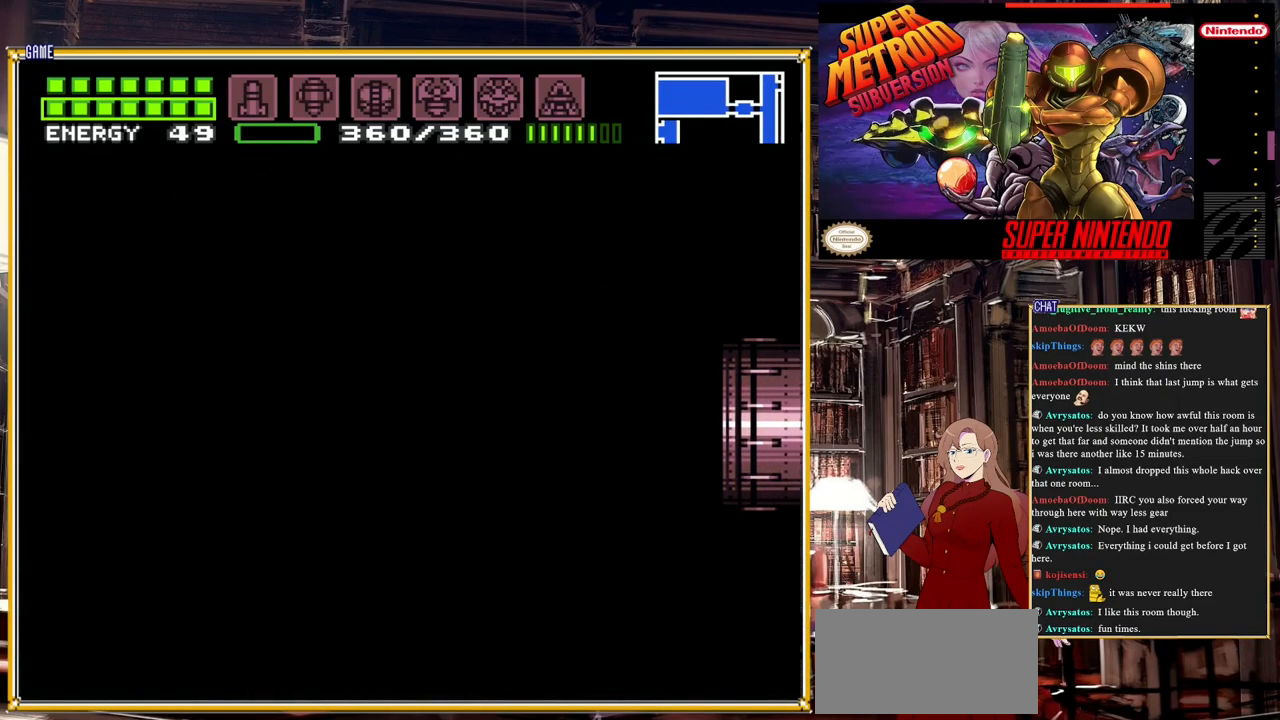
{"buttons": [], "events": []}
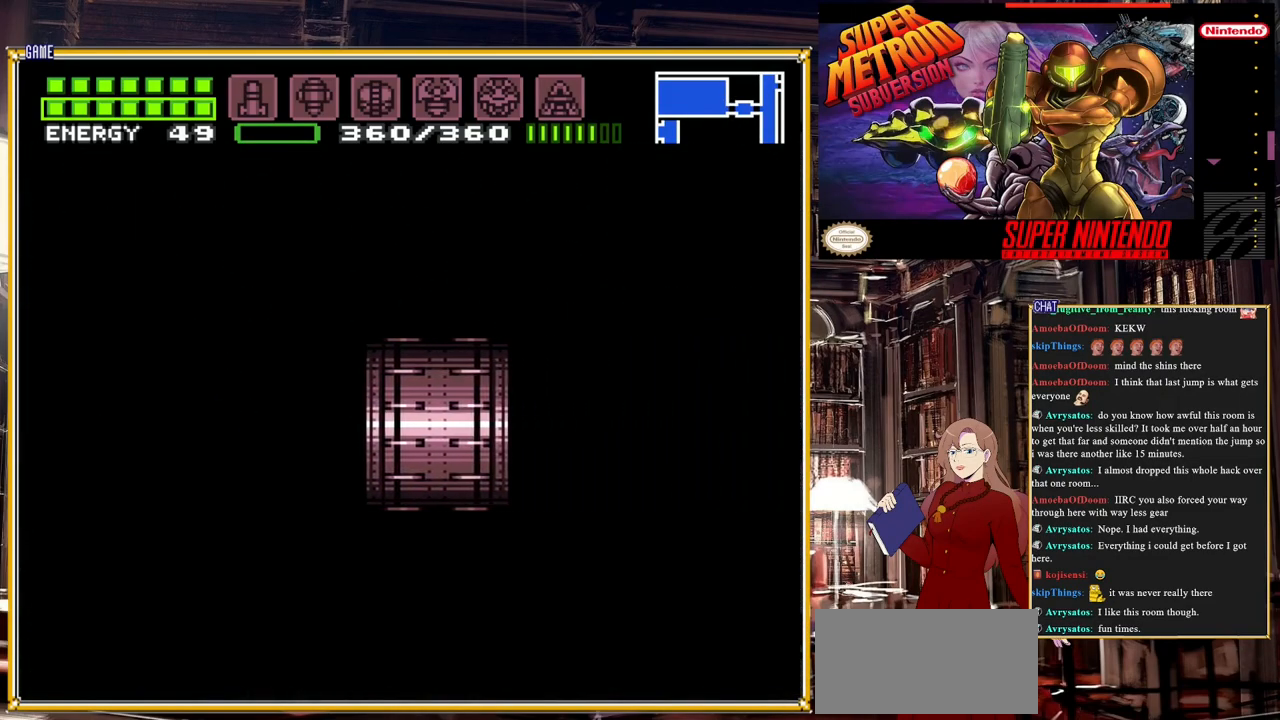
{"buttons": [], "events": []}
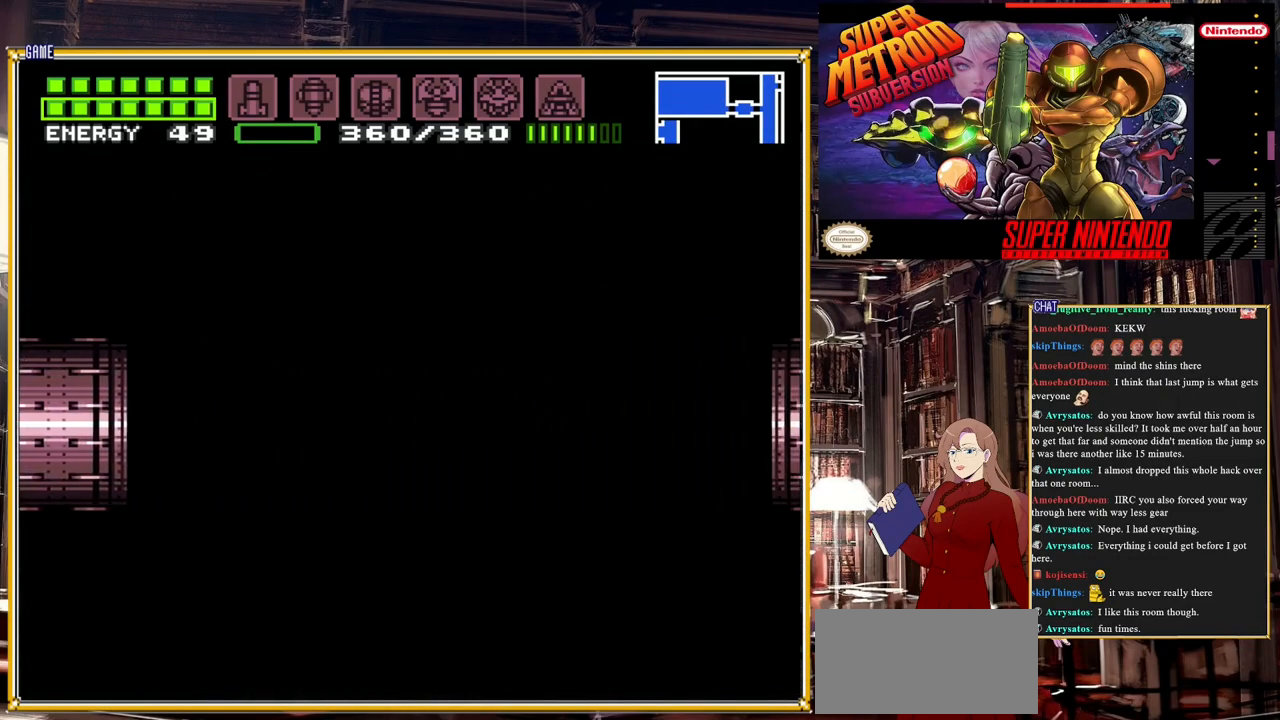
{"buttons": [], "events": []}
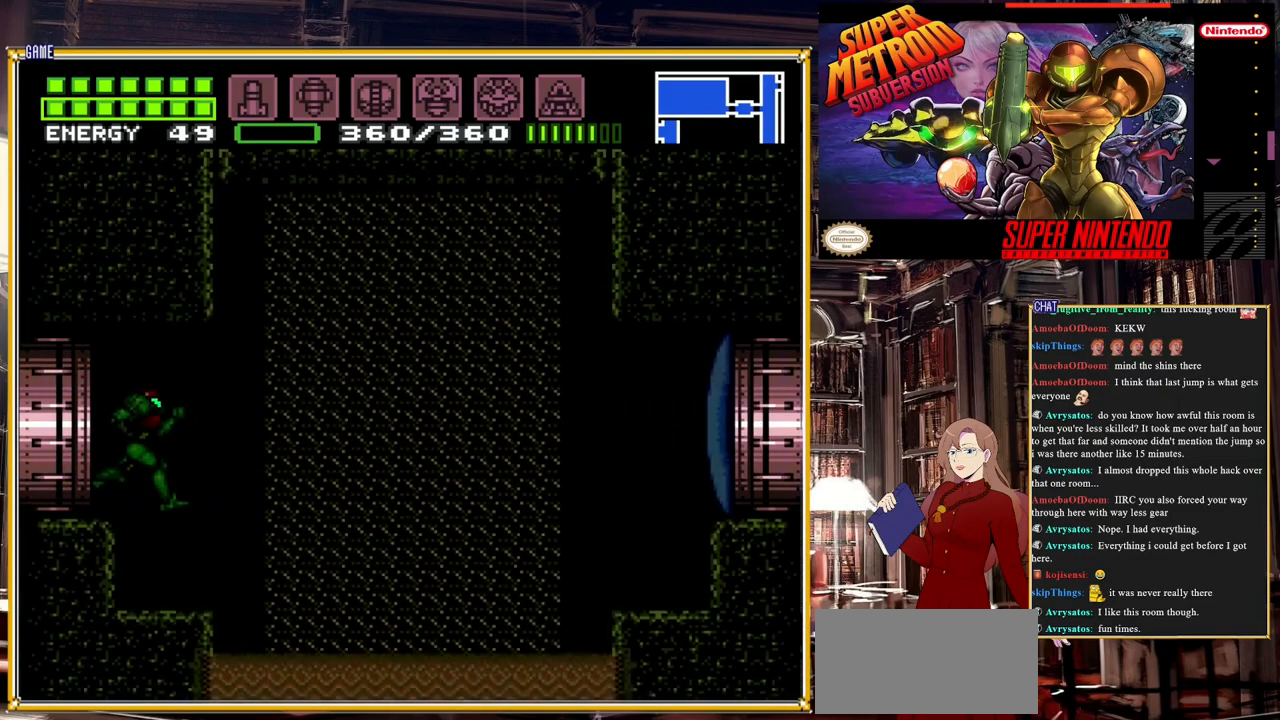
{"buttons": ["B", "DPAD_LEFT"], "events": [[367, "DPAD_LEFT", "down"], [450, "B", "down"]]}
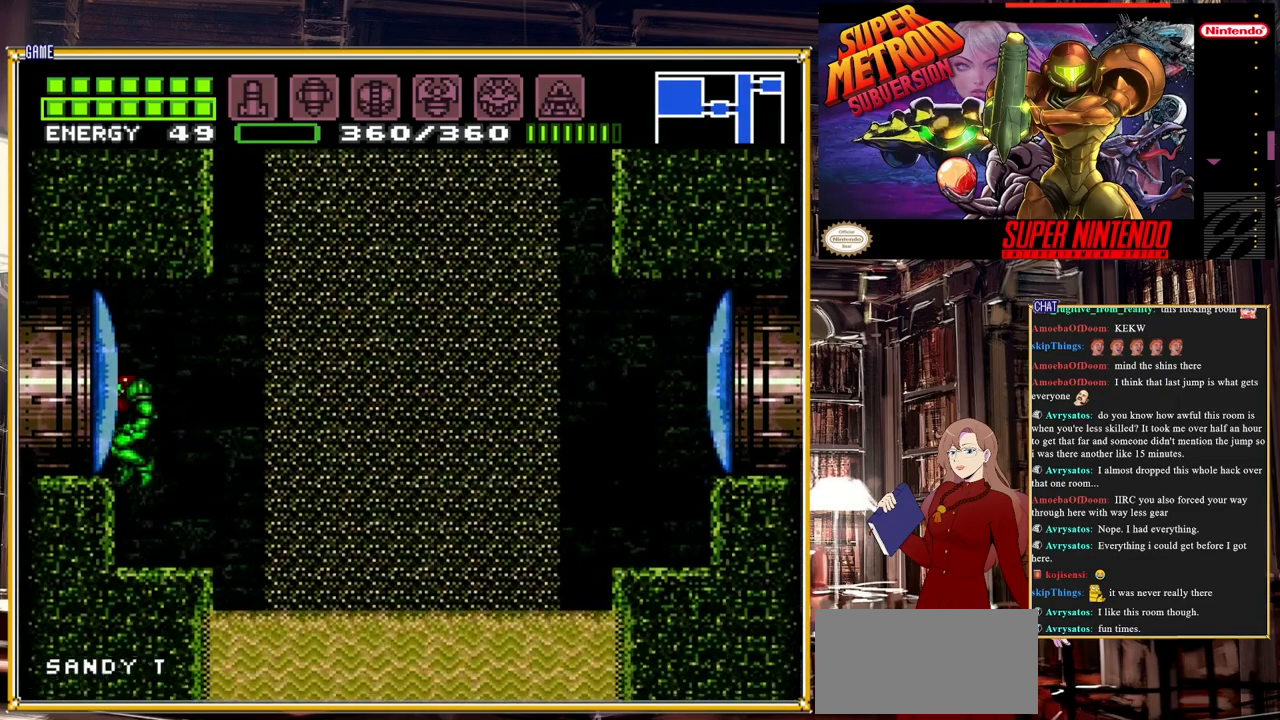
{"buttons": ["B", "DPAD_RIGHT"], "events": [[167, "DPAD_LEFT", "up"], [383, "DPAD_RIGHT", "down"]]}
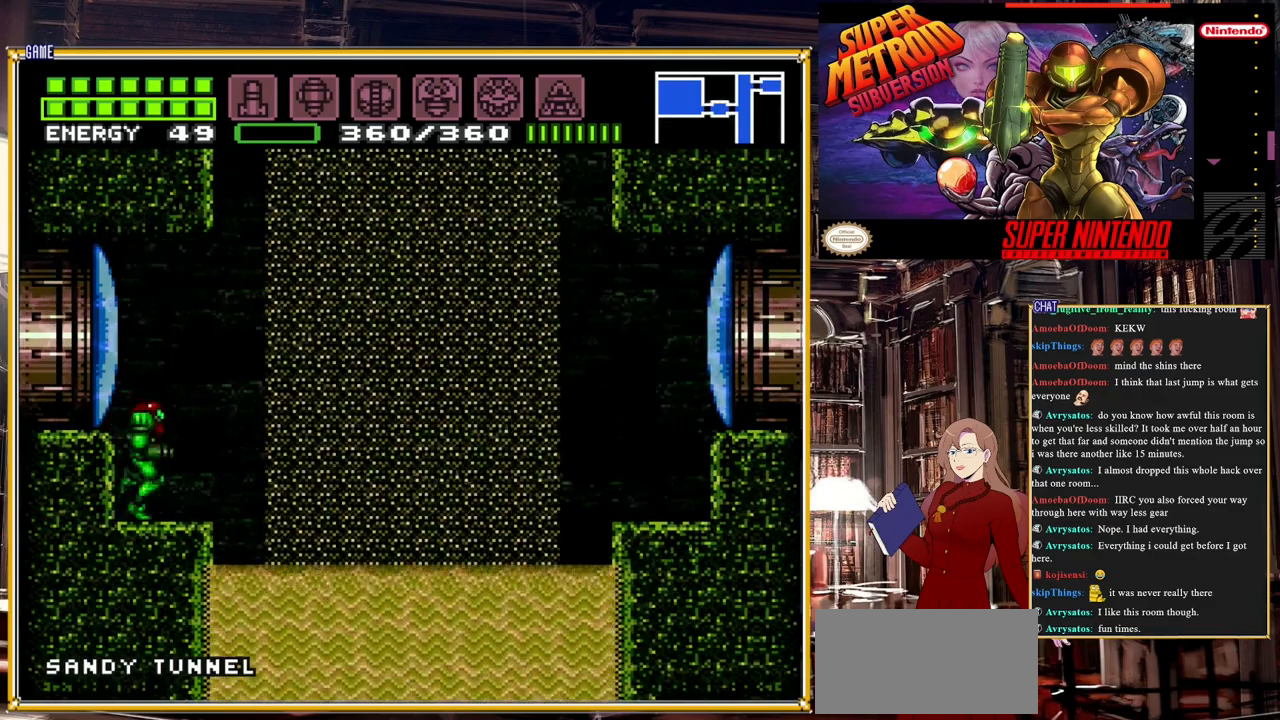
{"buttons": ["B", "DPAD_RIGHT"], "events": [[183, "A", "down"], [400, "A", "up"]]}
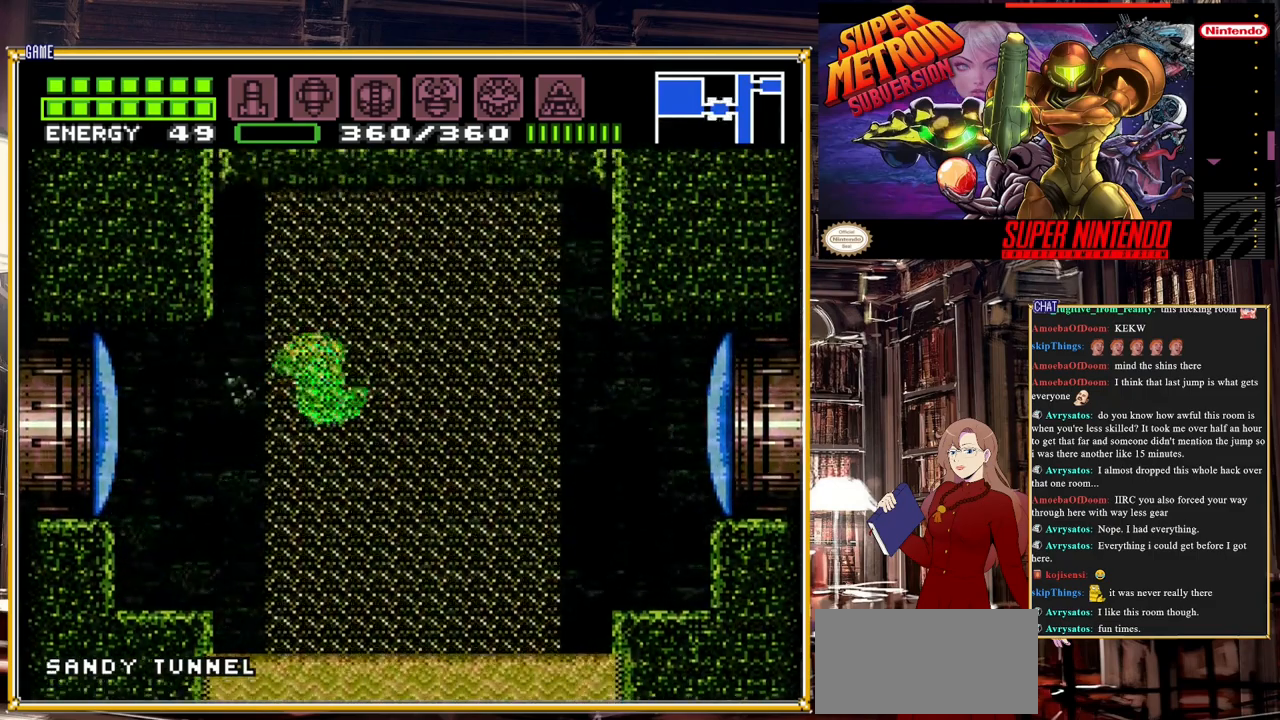
{"buttons": ["A", "B", "DPAD_RIGHT"], "events": [[317, "A", "down"]]}
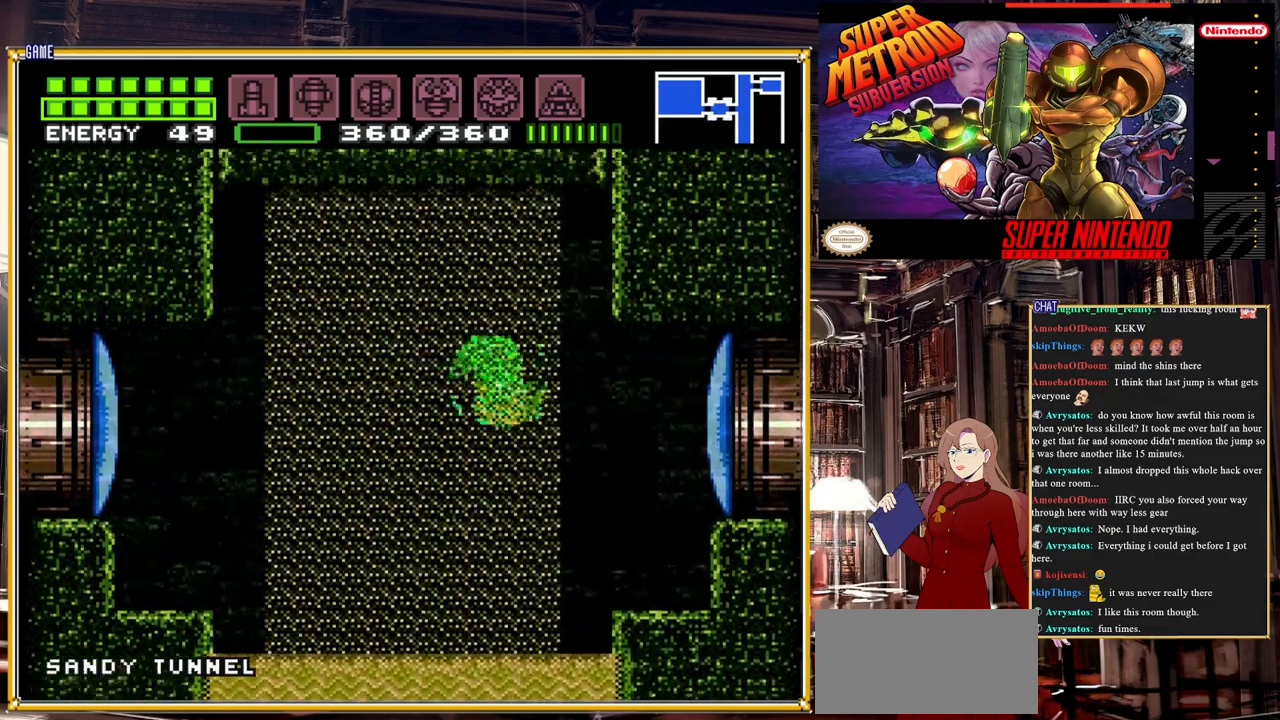
{"buttons": ["A", "DPAD_RIGHT"], "events": [[17, "A", "up"], [33, "L1", "down"], [50, "B", "up"], [200, "Y", "down"], [283, "L1", "up"], [283, "Y", "up"], [500, "A", "down"]]}
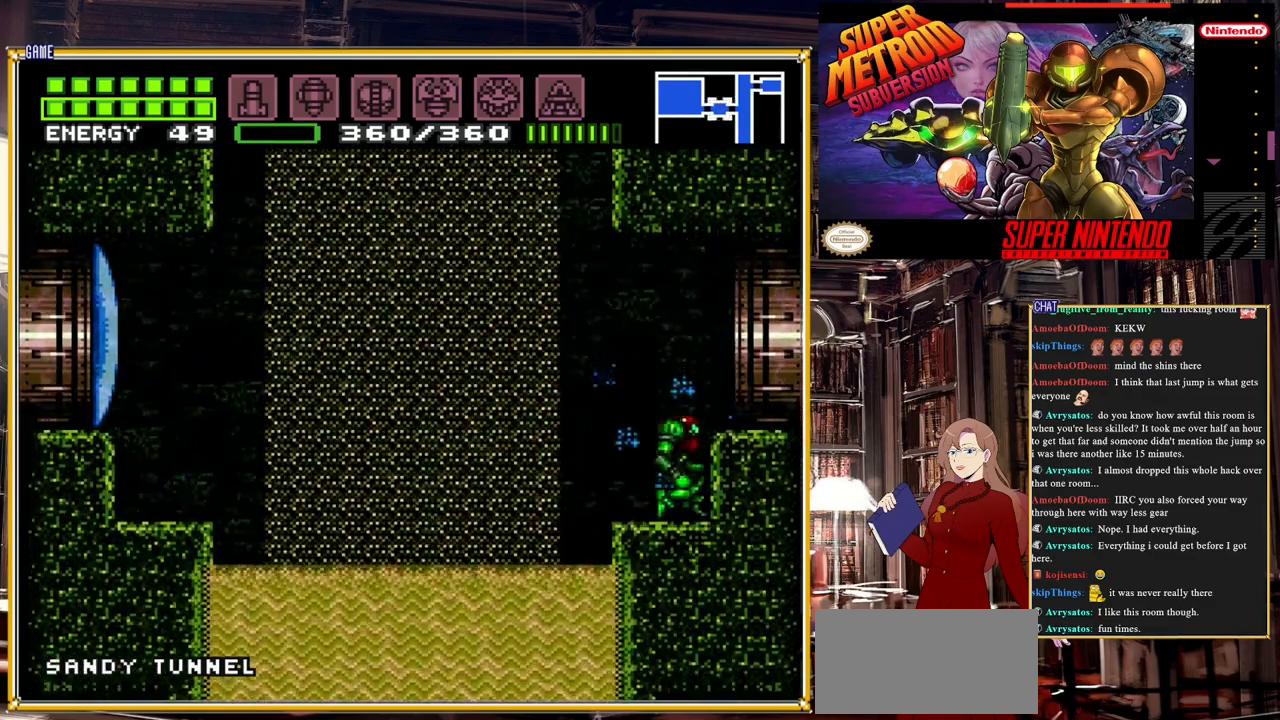
{"buttons": ["DPAD_RIGHT"], "events": [[417, "A", "up"]]}
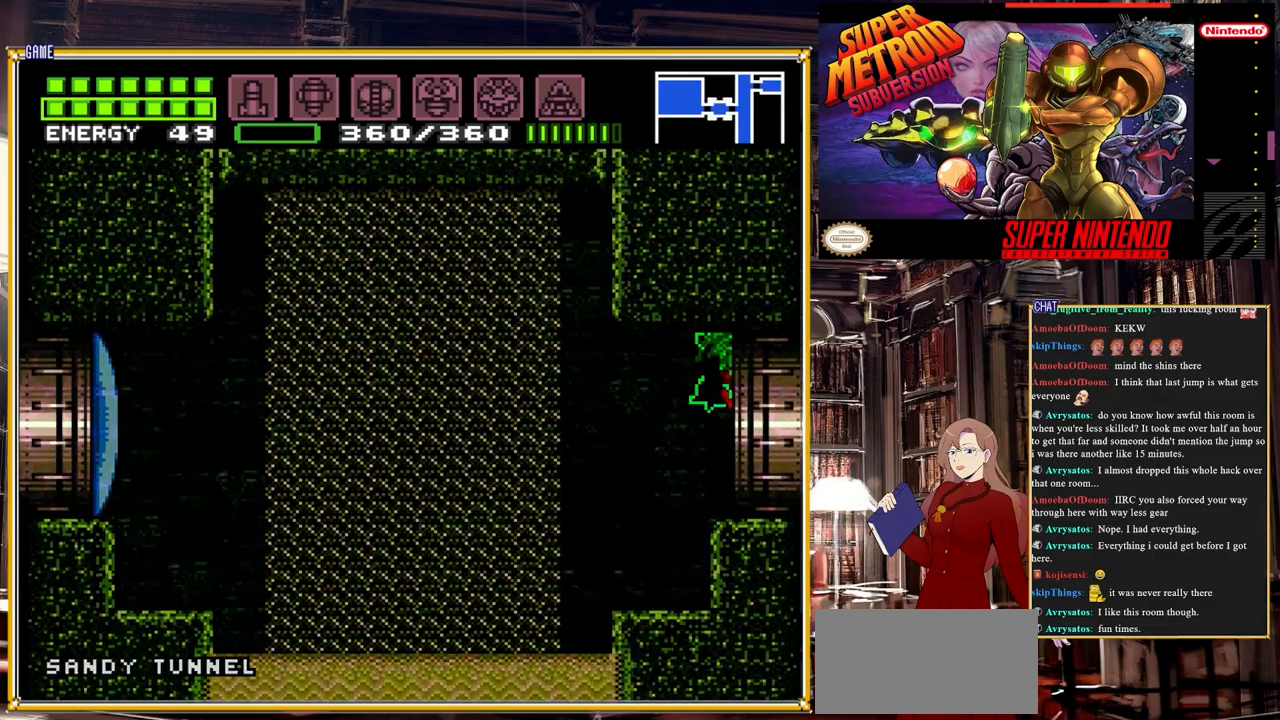
{"buttons": [], "events": [[317, "DPAD_RIGHT", "up"]]}
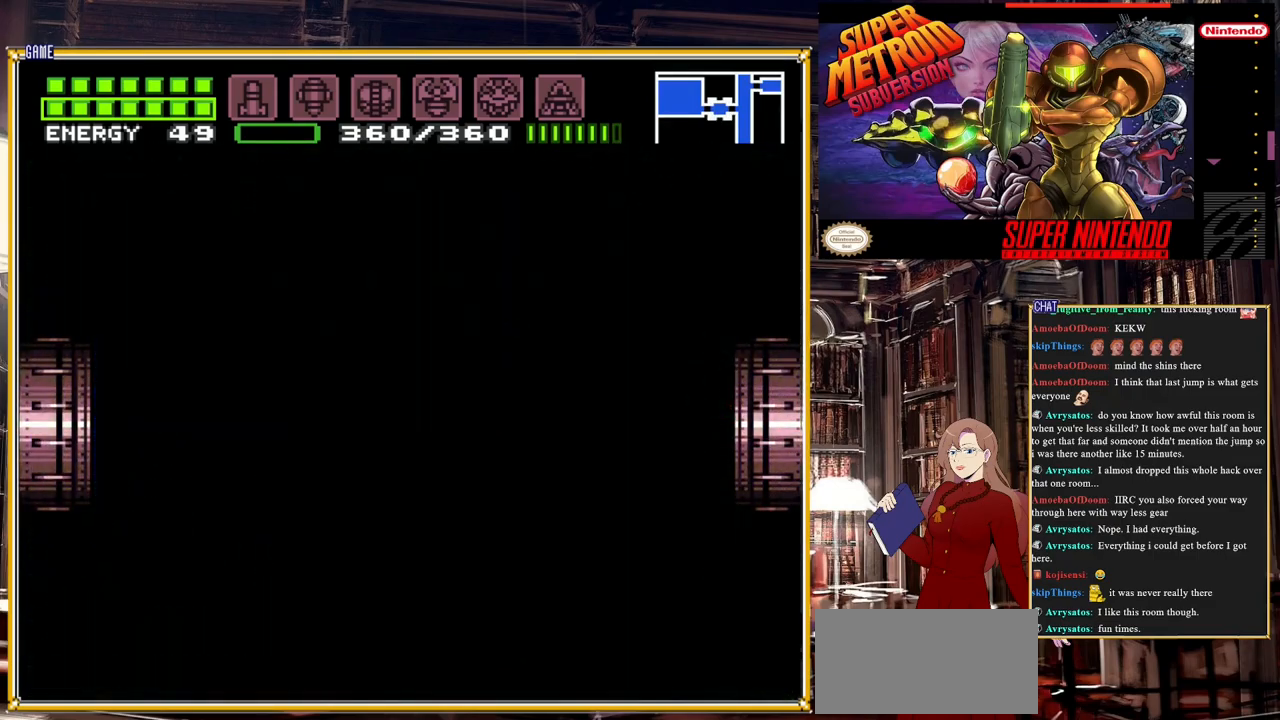
{"buttons": [], "events": []}
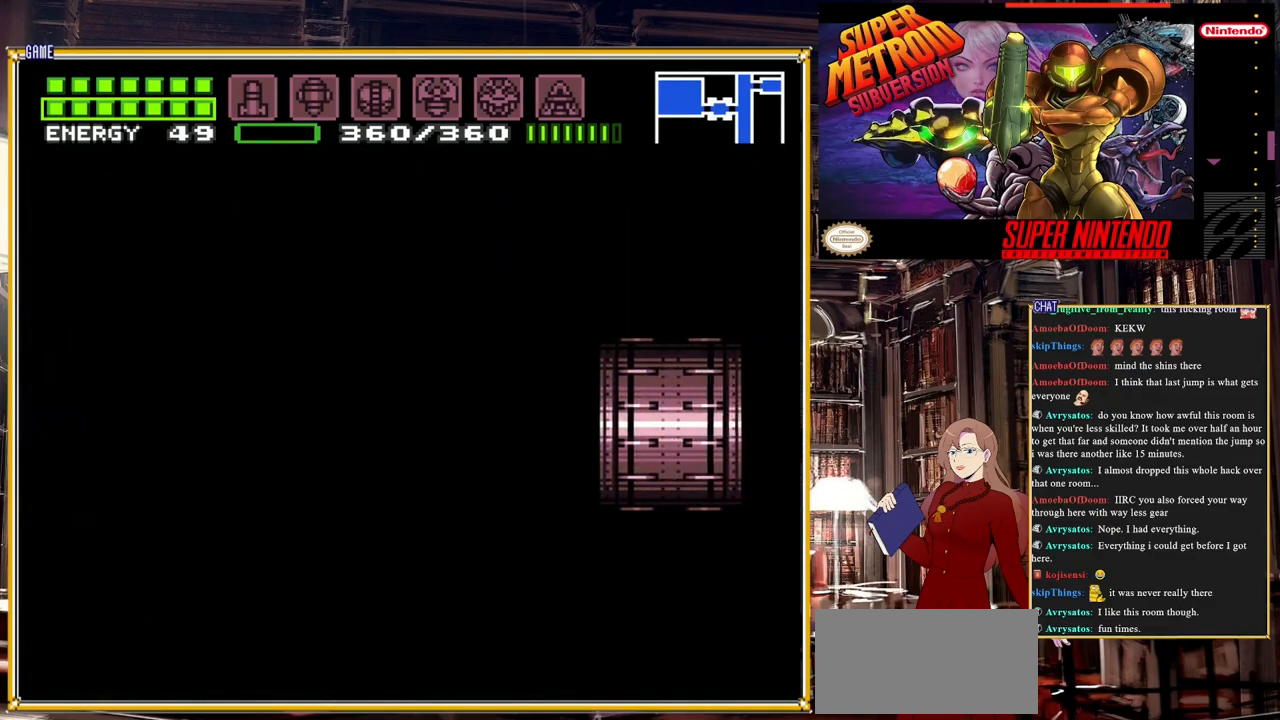
{"buttons": [], "events": []}
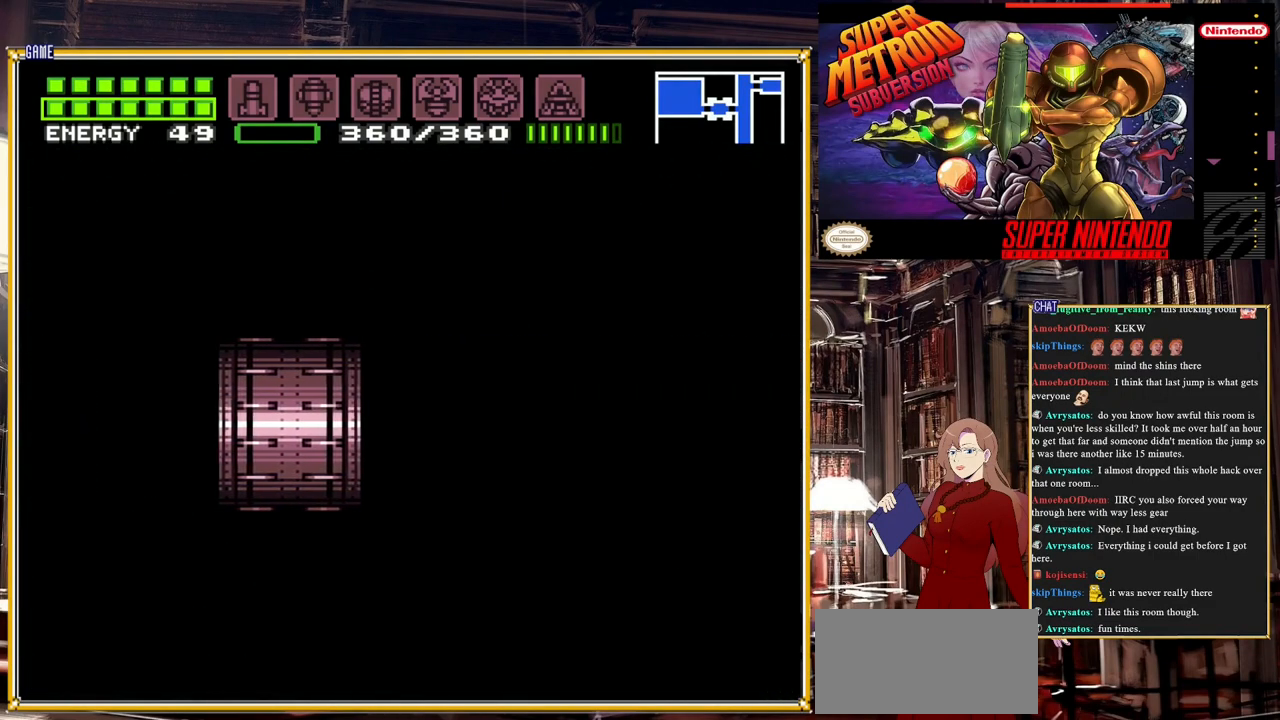
{"buttons": [], "events": []}
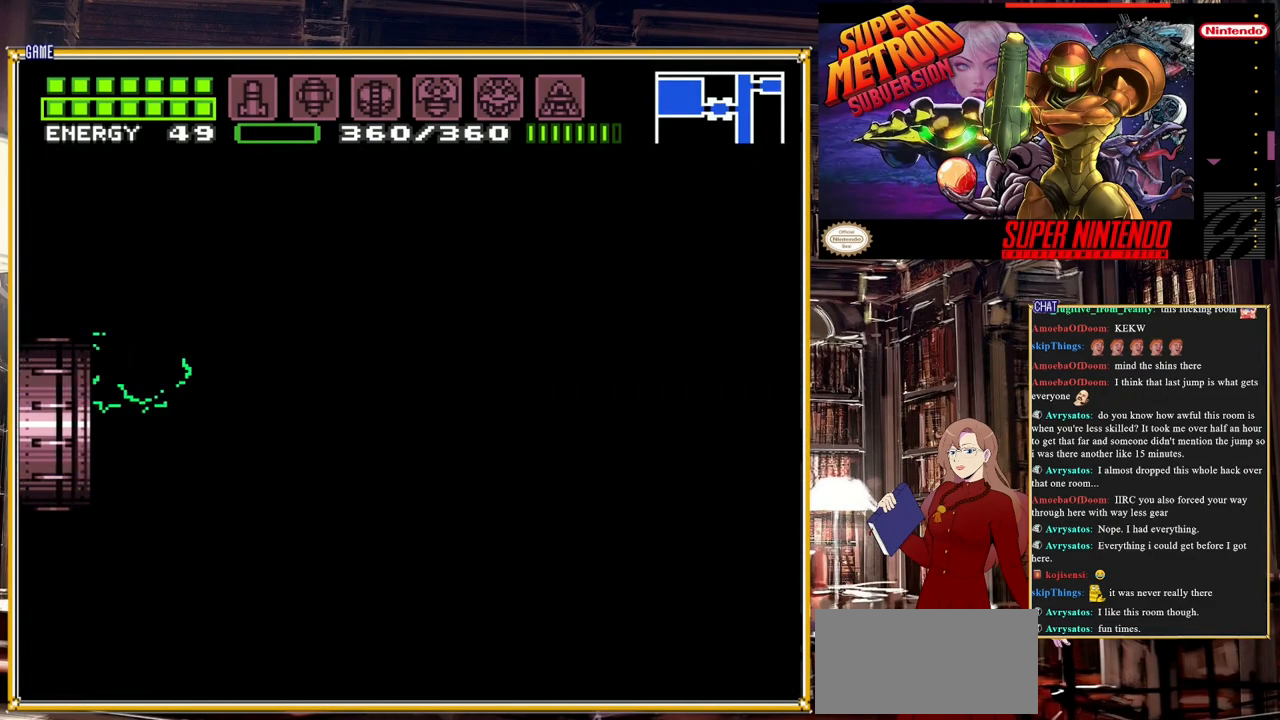
{"buttons": [], "events": []}
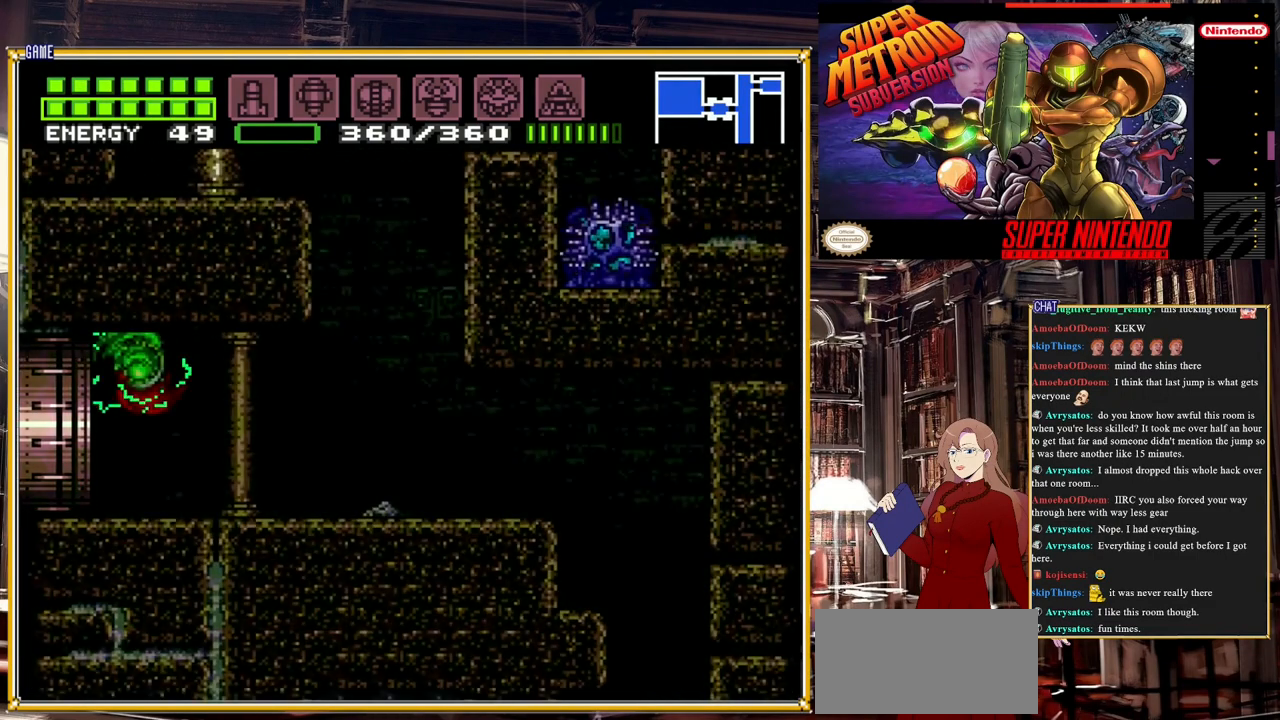
{"buttons": ["DPAD_RIGHT"], "events": [[383, "DPAD_RIGHT", "down"]]}
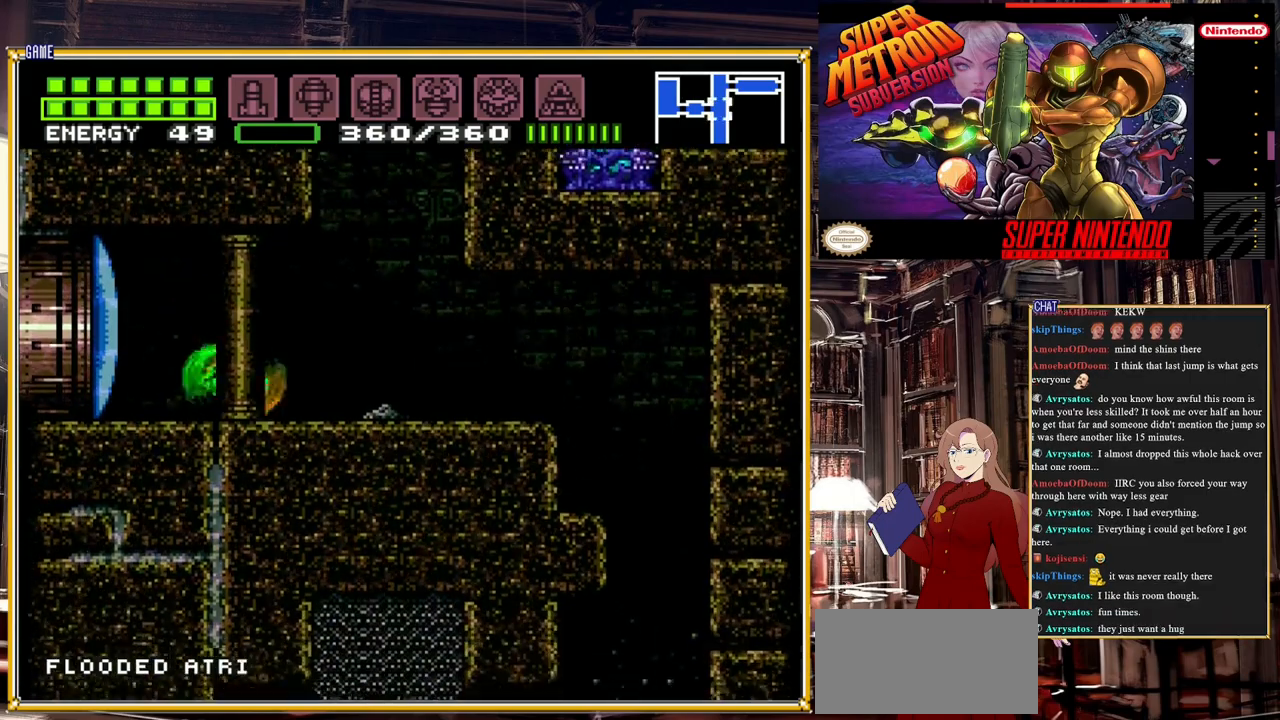
{"buttons": ["A", "DPAD_LEFT"], "events": [[233, "A", "down"], [267, "DPAD_RIGHT", "up"], [483, "DPAD_LEFT", "down"]]}
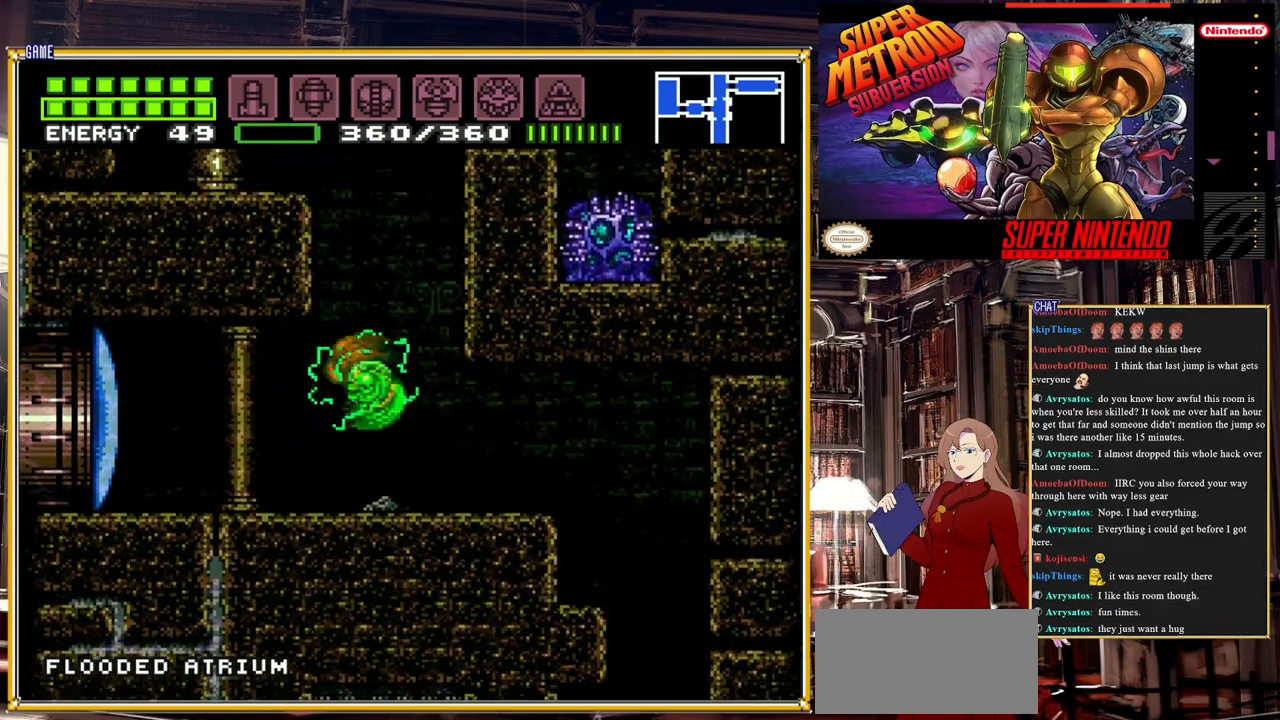
{"buttons": ["DPAD_RIGHT"], "events": [[100, "DPAD_LEFT", "up"], [167, "A", "up"], [300, "DPAD_RIGHT", "down"]]}